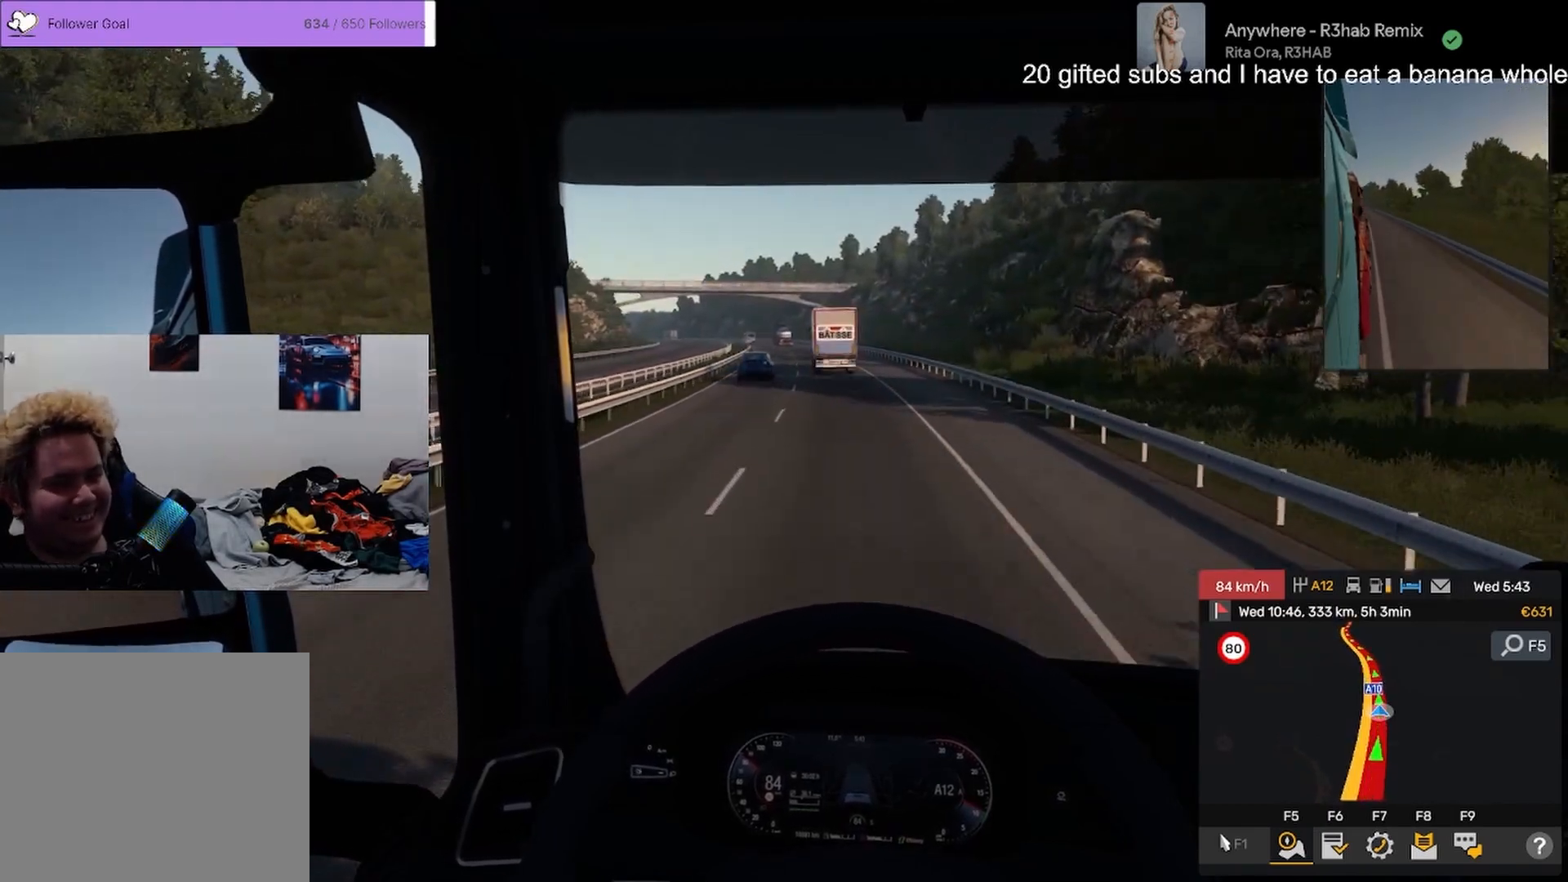
Gameplay with a controller (PlayStation layout); each line is a JSON object with the inputs held at the frame after it. "events" lists button and stick changes between this image and that frame as [ms after this image, input, new state], when the widget could be followed in between. Not read: TOUCHPAD.
{"buttons": [], "left_stick": "left", "right_stick": "center", "events": [[484, "left_stick", "left"]]}
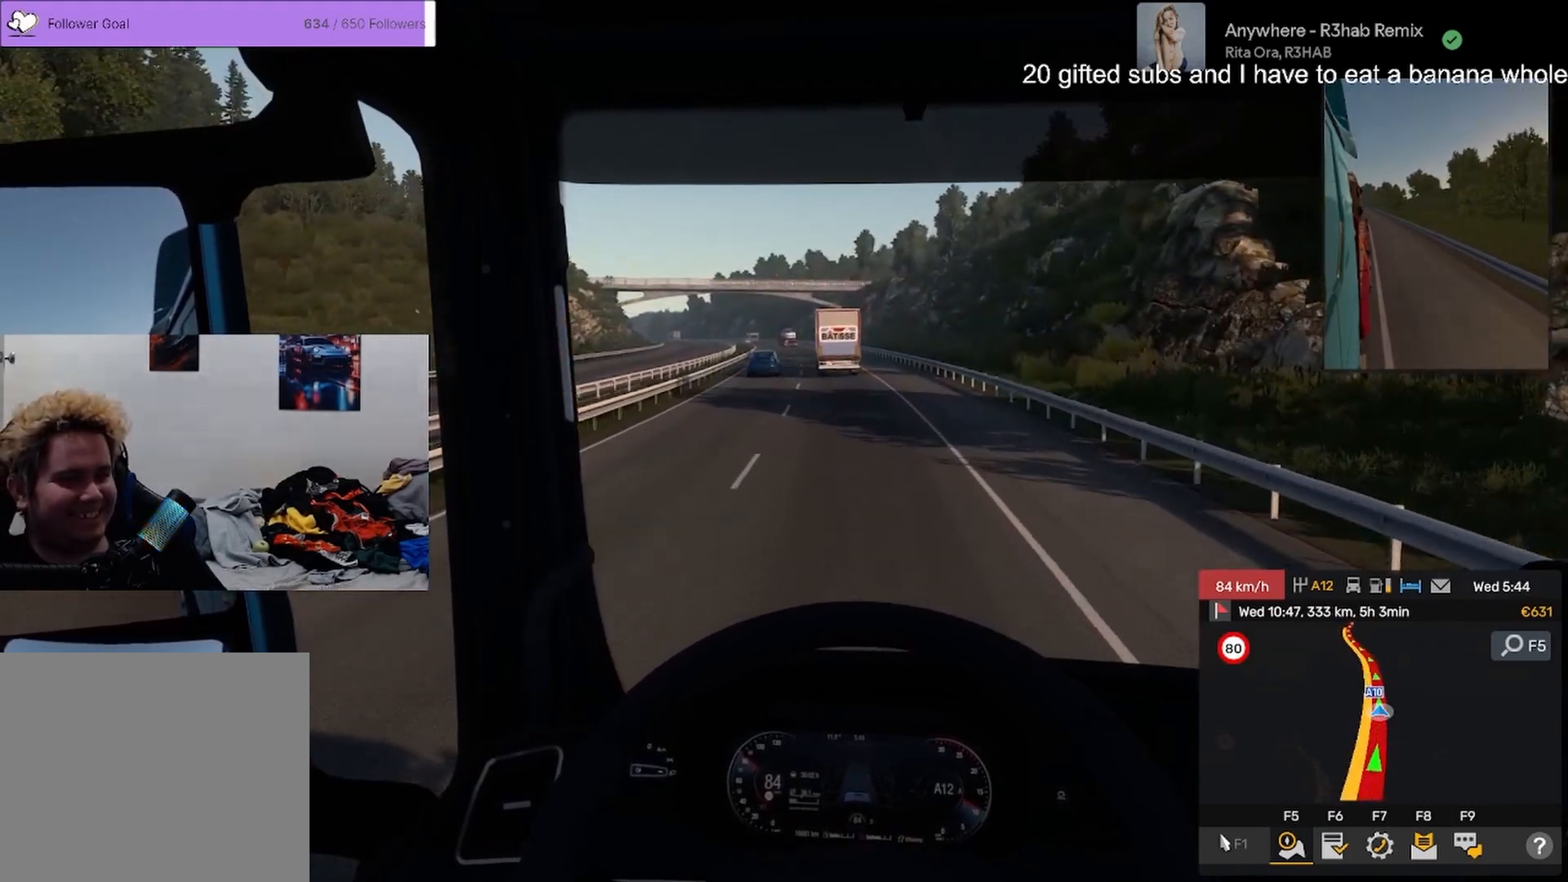
{"buttons": [], "left_stick": "center", "right_stick": "center", "events": [[50, "left_stick", "center"]]}
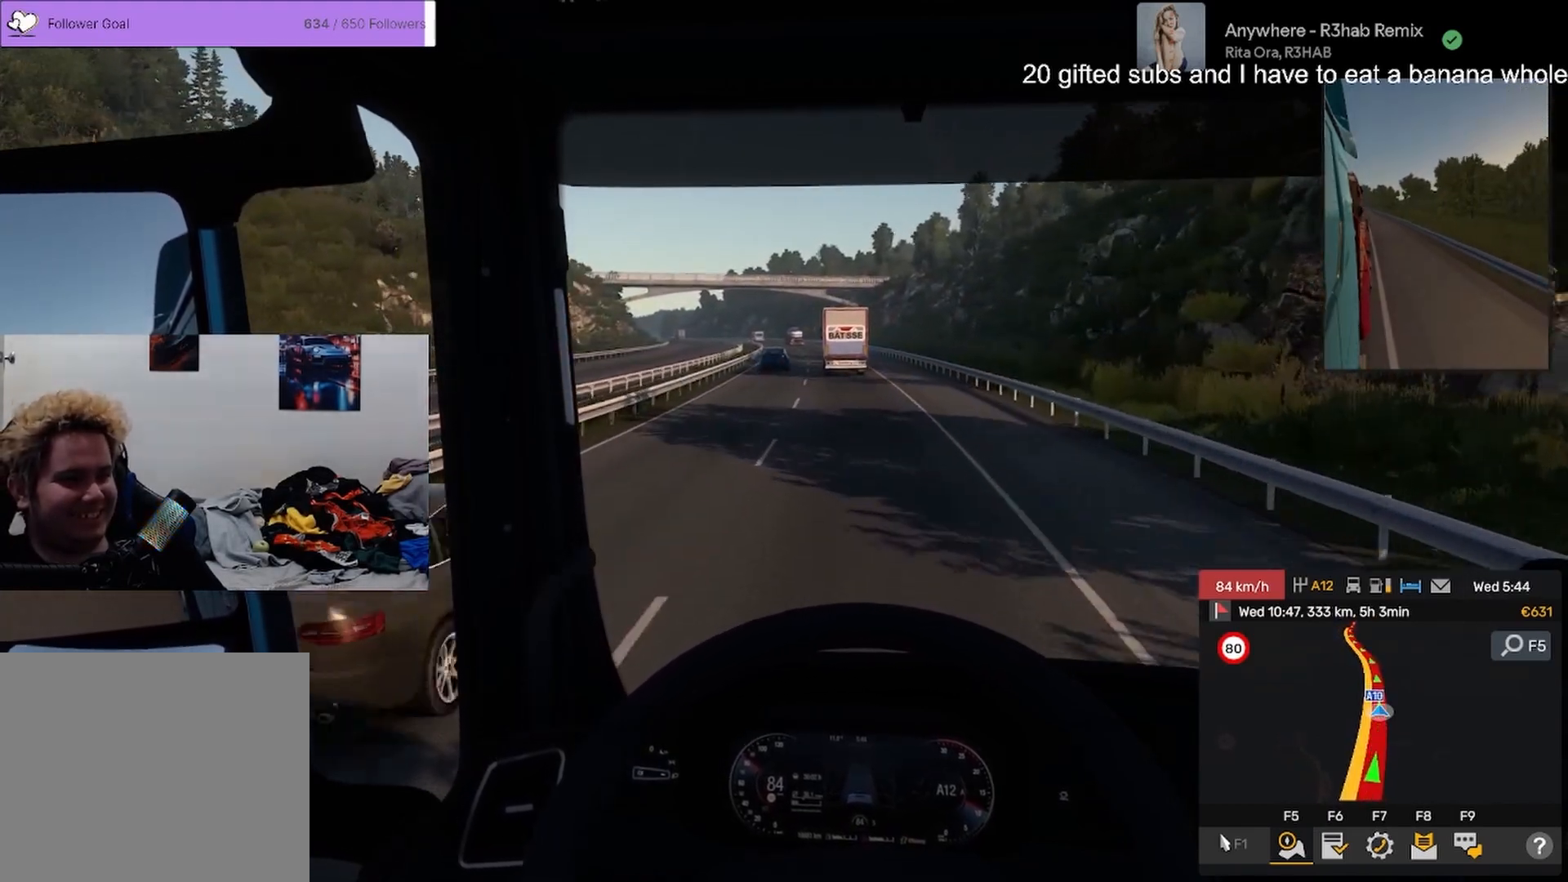
{"buttons": [], "left_stick": "center", "right_stick": "center", "events": []}
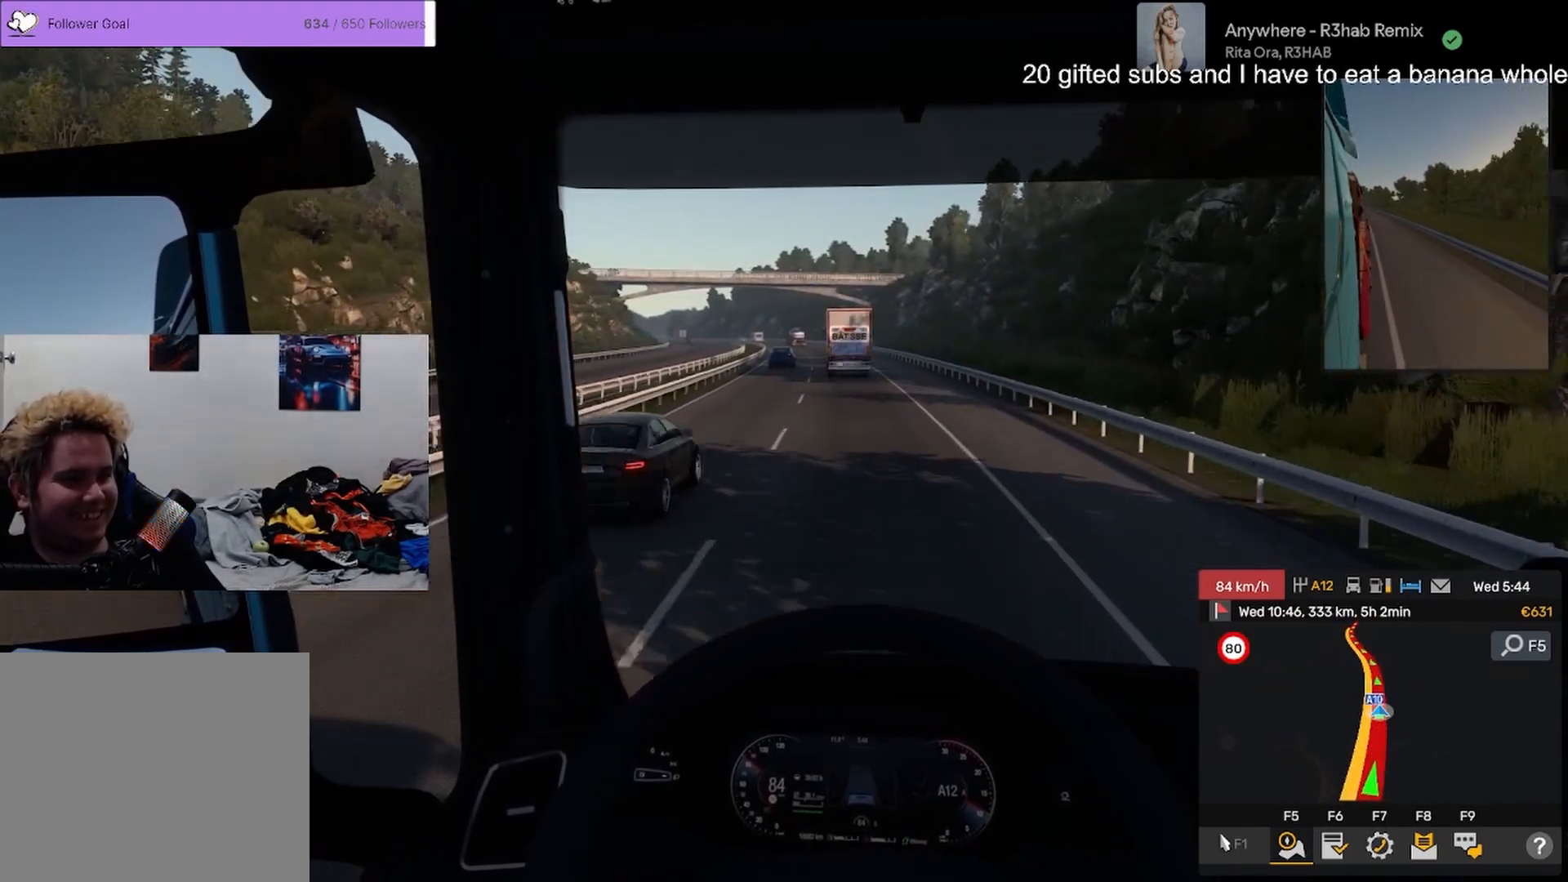
{"buttons": [], "left_stick": "center", "right_stick": "center", "events": []}
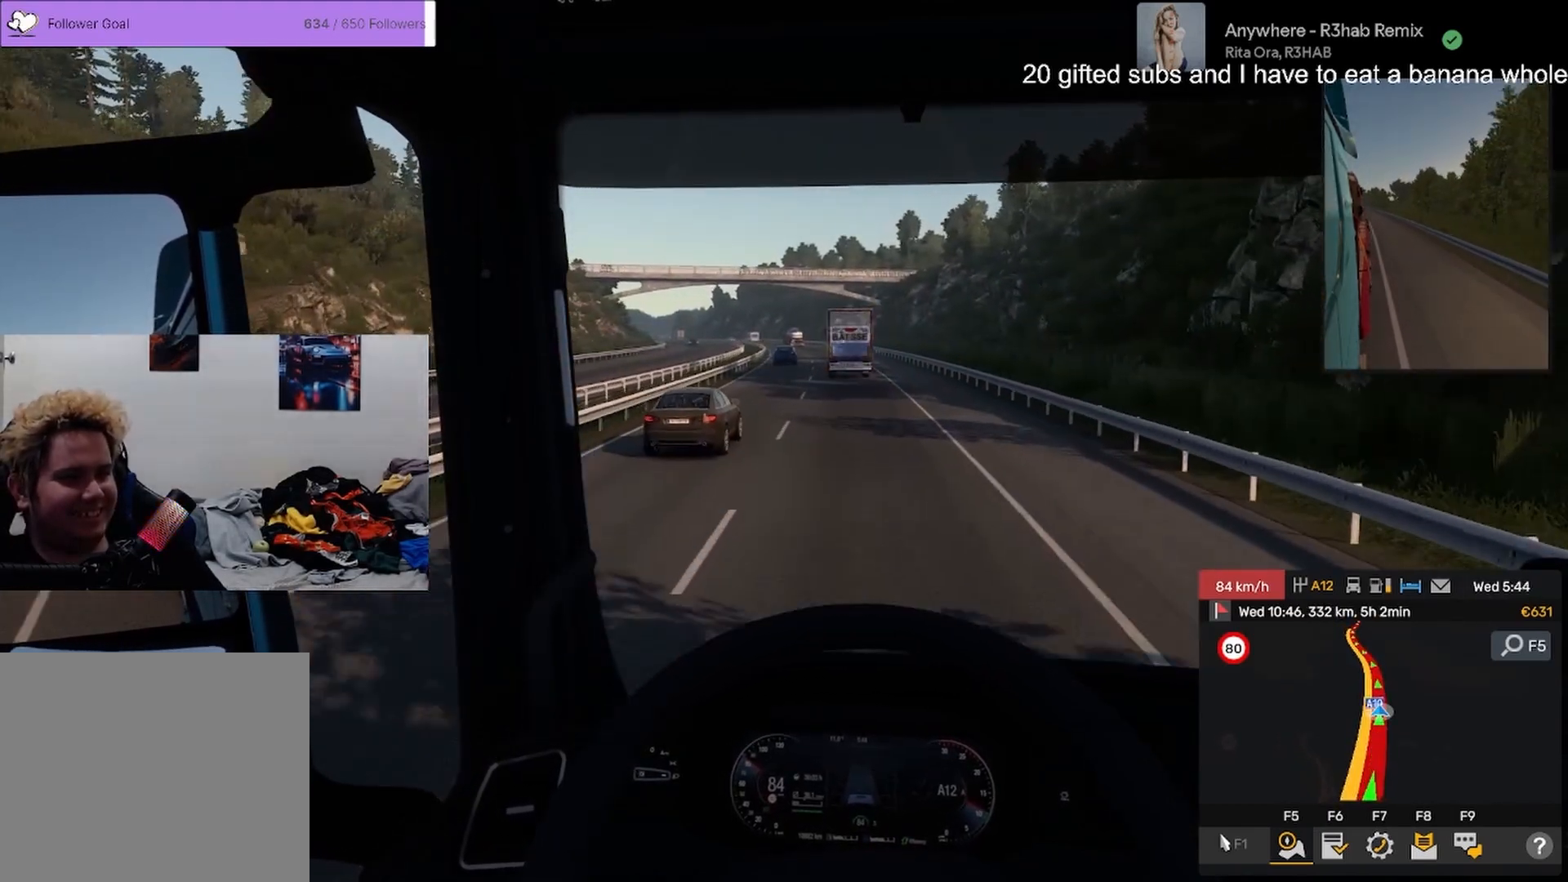
{"buttons": [], "left_stick": "center", "right_stick": "center", "events": [[233, "left_stick", "left"], [317, "left_stick", "center"]]}
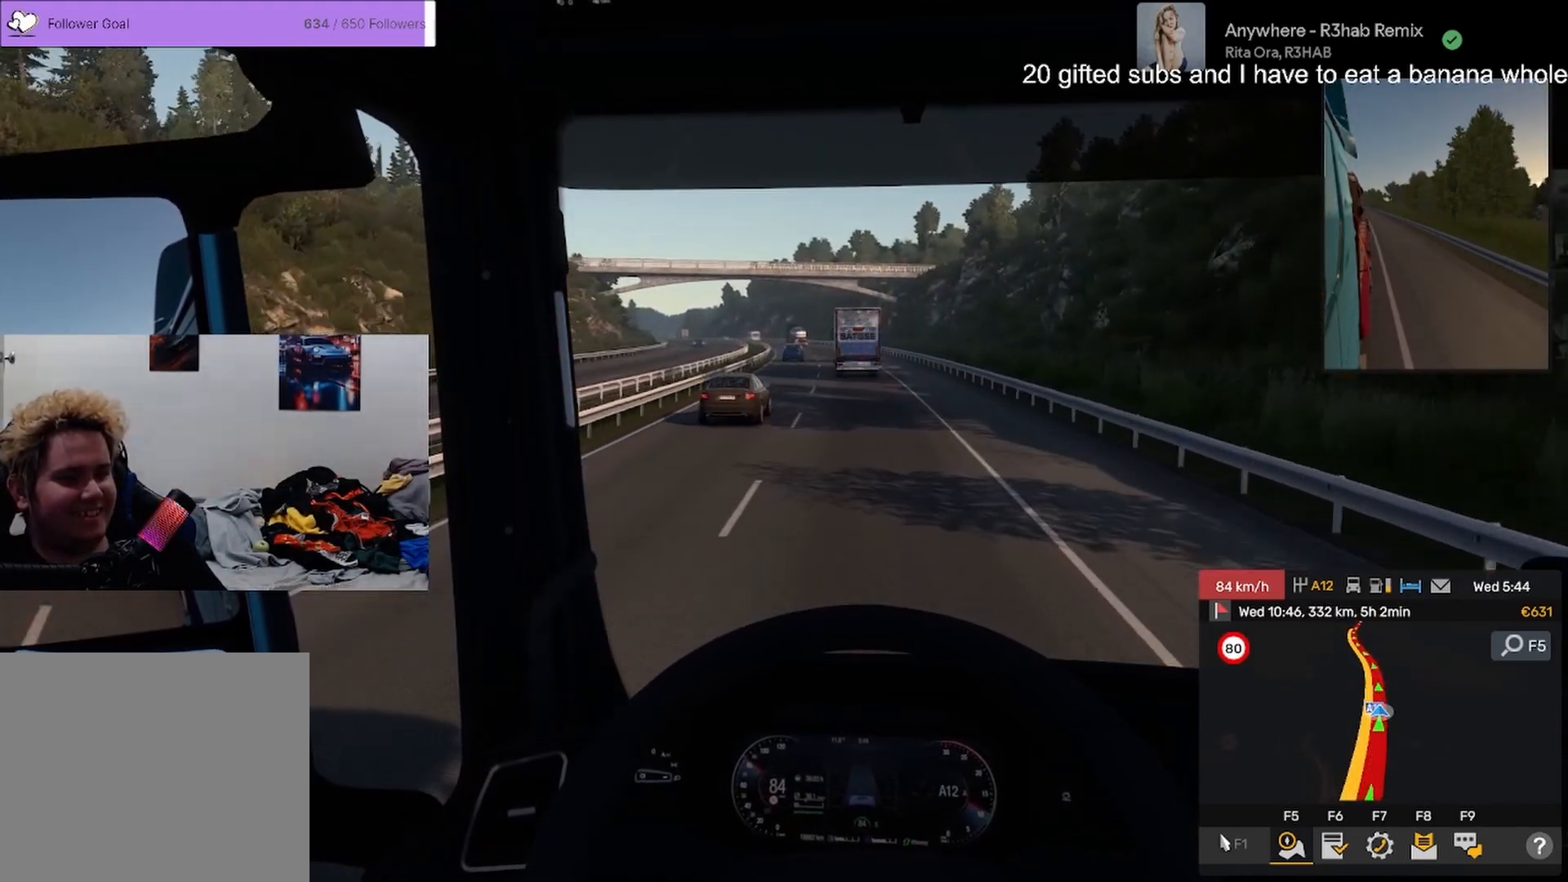
{"buttons": [], "left_stick": "center", "right_stick": "center", "events": []}
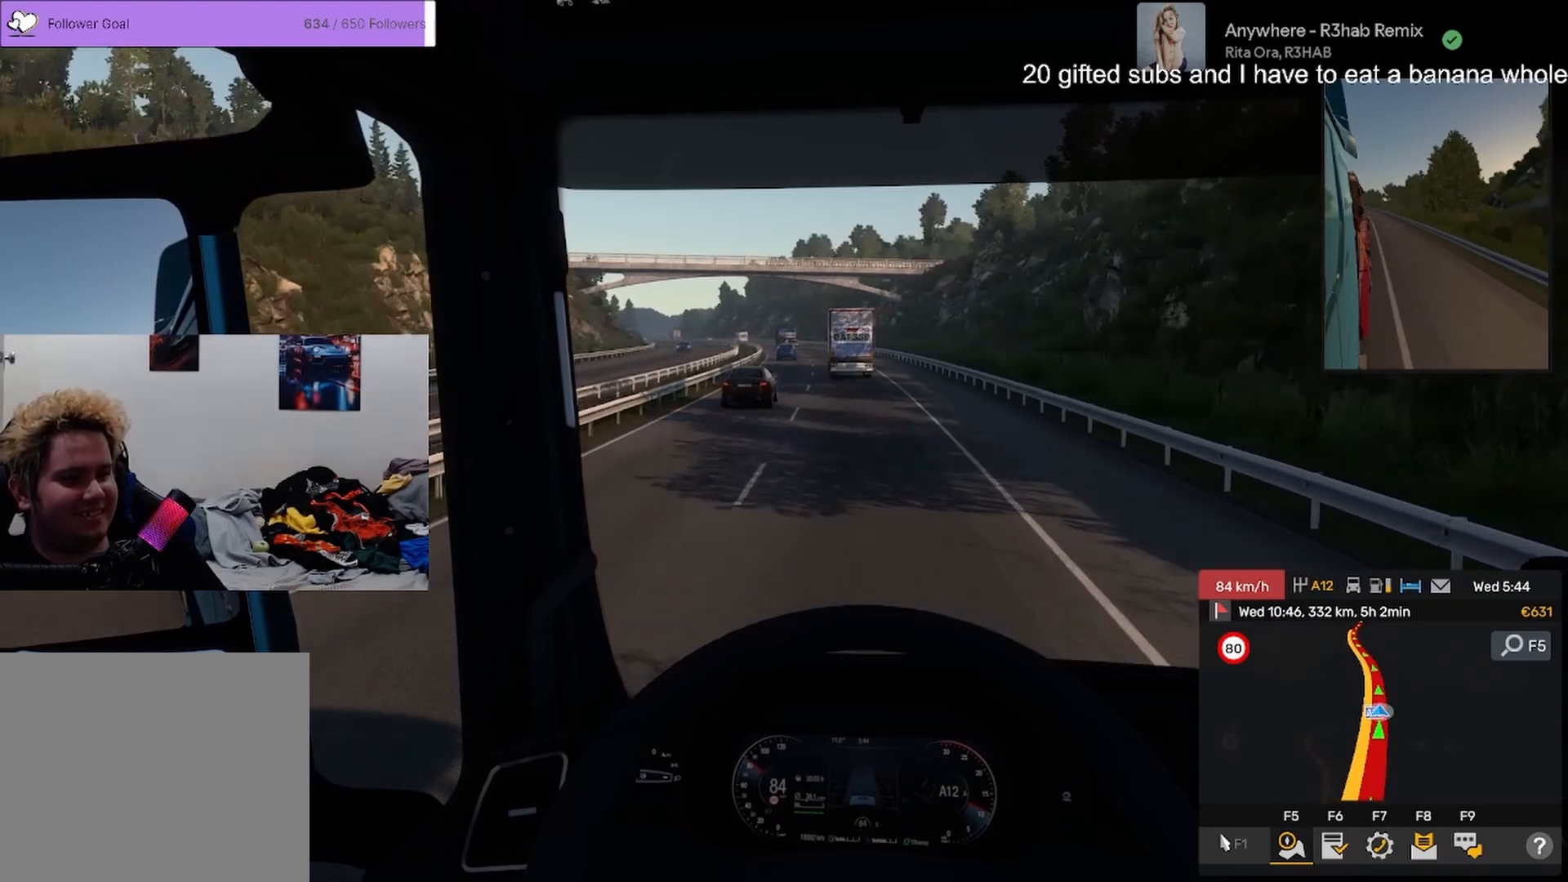
{"buttons": [], "left_stick": "center", "right_stick": "center", "events": []}
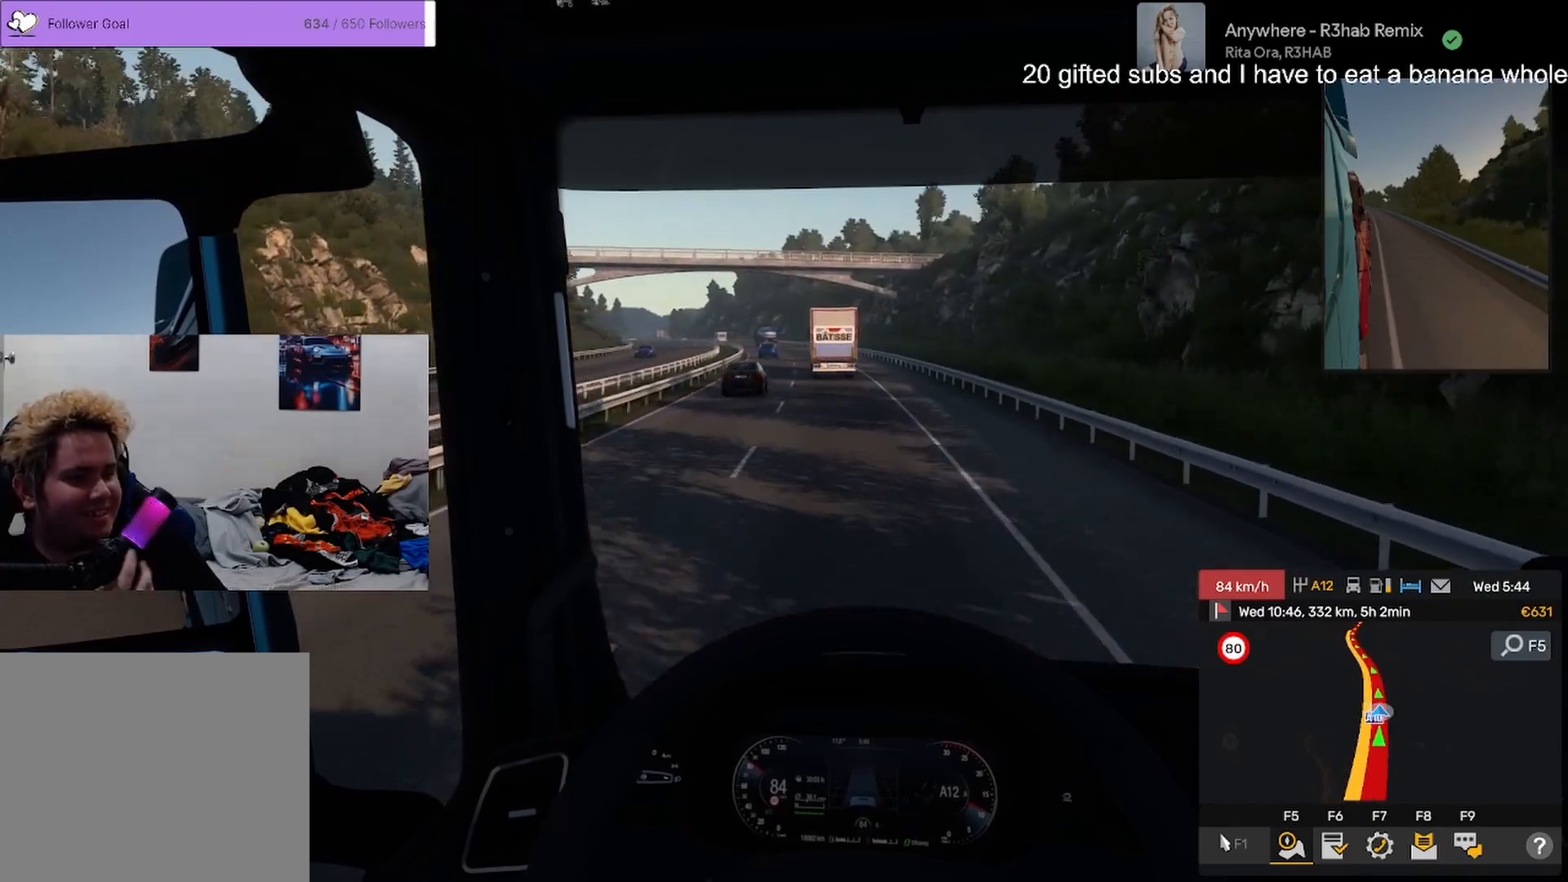
{"buttons": [], "left_stick": "center", "right_stick": "center", "events": []}
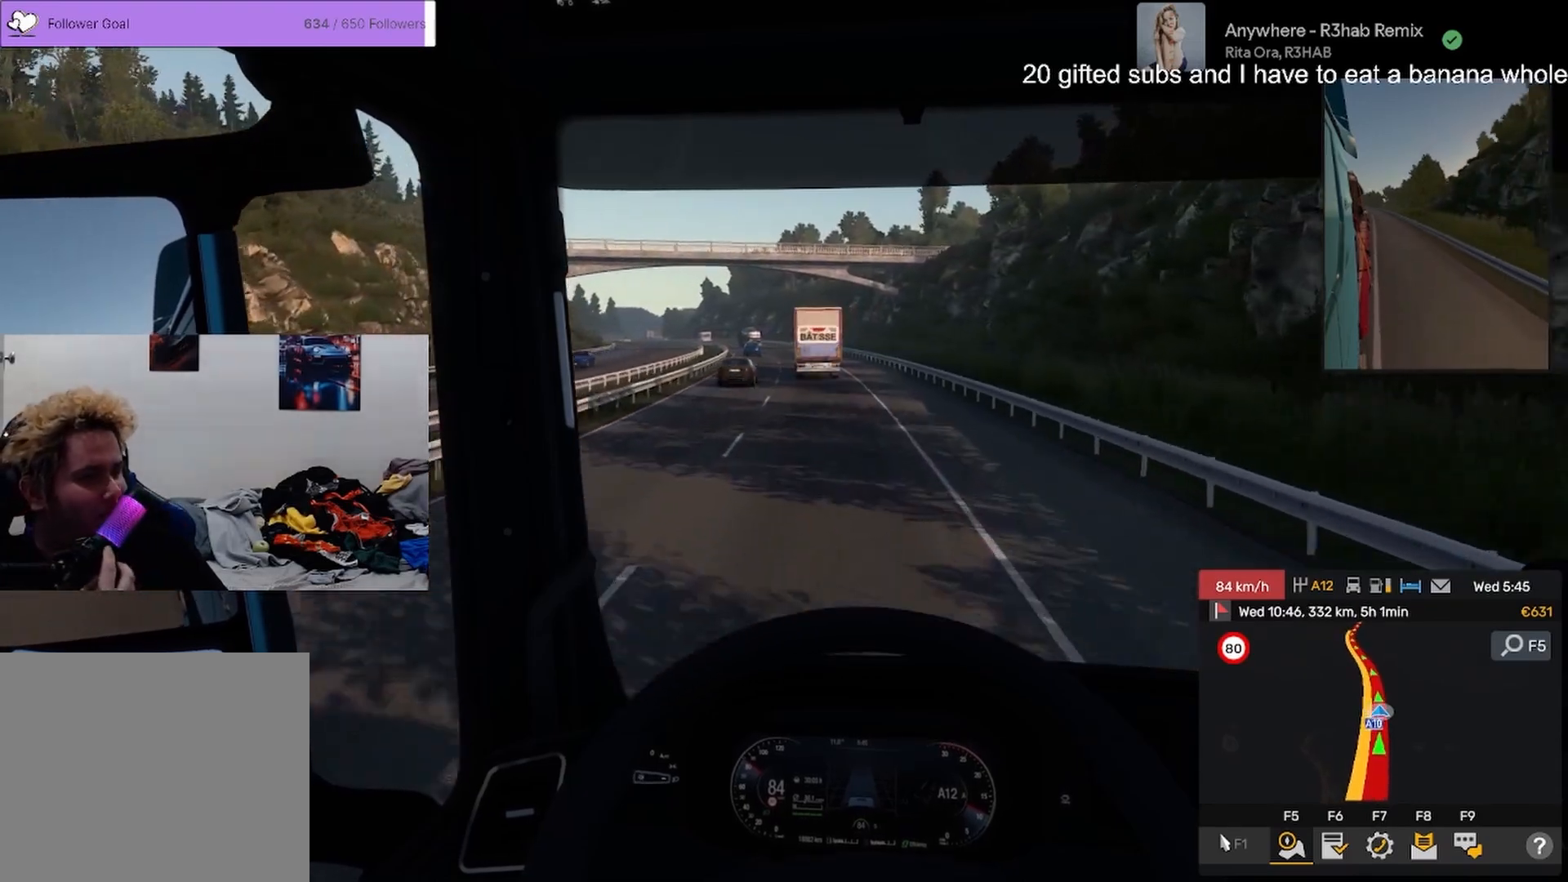
{"buttons": [], "left_stick": "center", "right_stick": "center"}